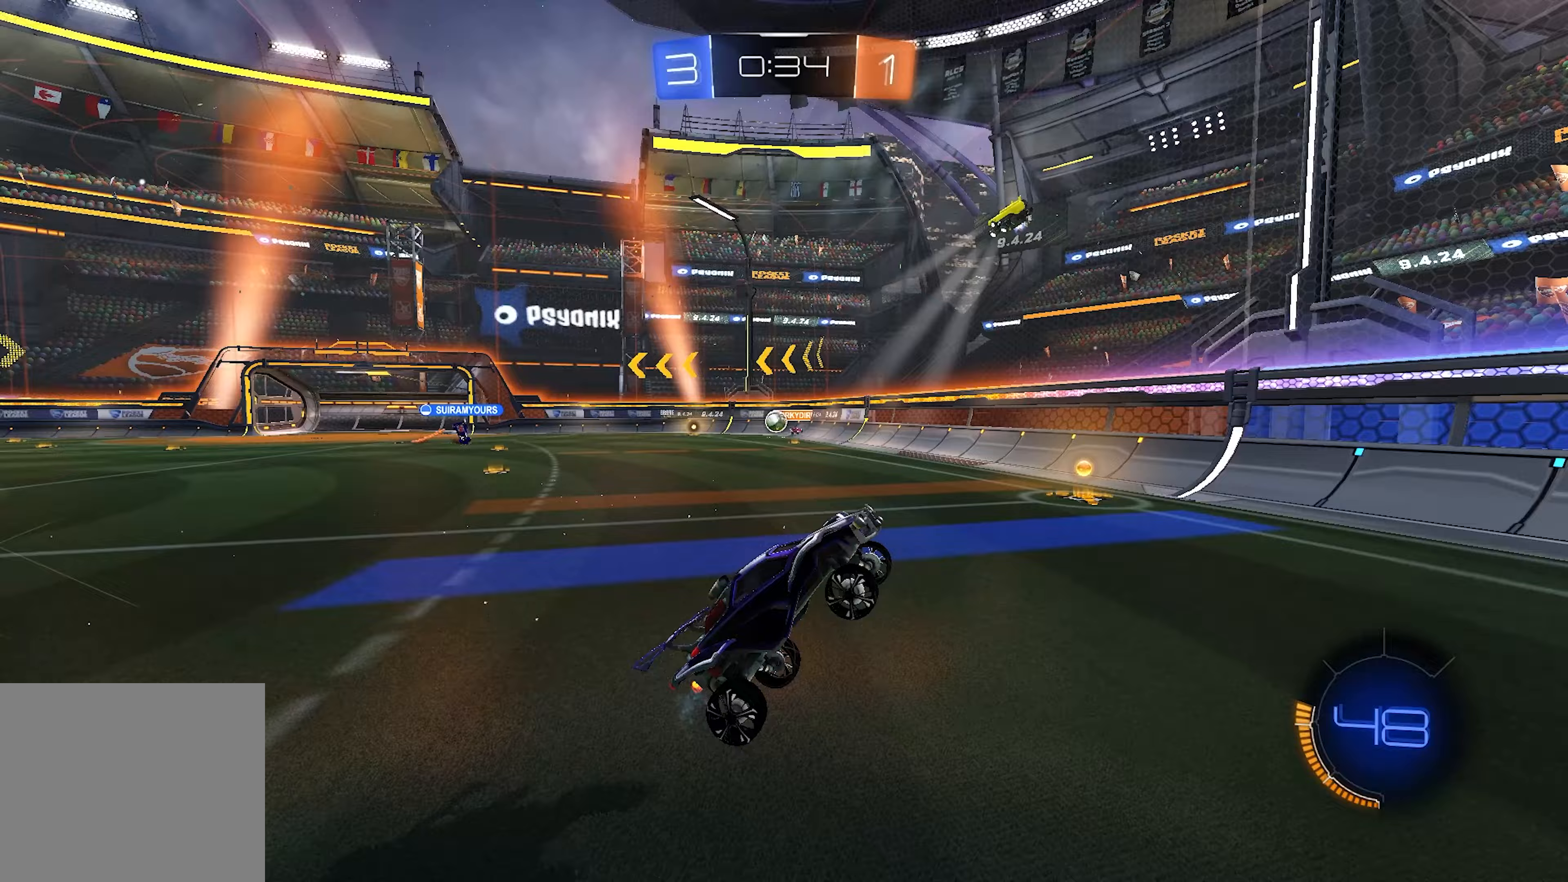
Gameplay with a controller (PlayStation layout); each line is a JSON object with the inputs held at the frame after it. "events" lists button and stick changes between this image and that frame as [ms after this image, input, new state], when the widget could be followed in between.
{"buttons": [], "left_stick": "right", "right_stick": "center", "events": [[200, "R2", "up"], [217, "left_stick", "right"], [417, "SQUARE", "down"], [483, "SQUARE", "up"]]}
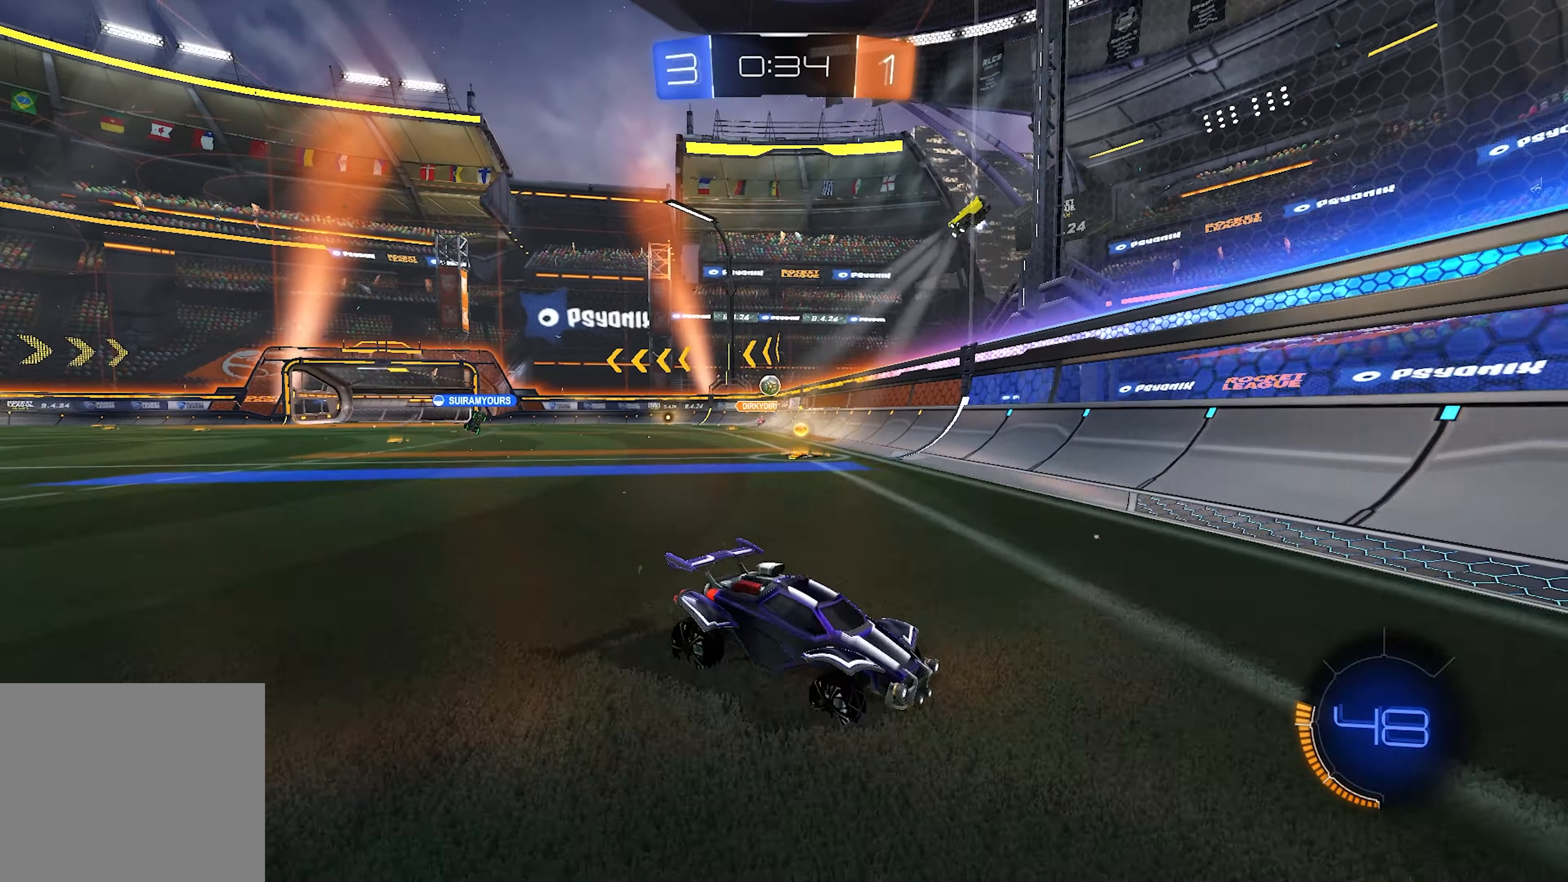
{"buttons": ["R2"], "left_stick": "right", "right_stick": "center", "events": [[33, "SQUARE", "down"], [167, "SQUARE", "up"], [233, "SQUARE", "down"], [283, "R2", "down"], [283, "SQUARE", "up"]]}
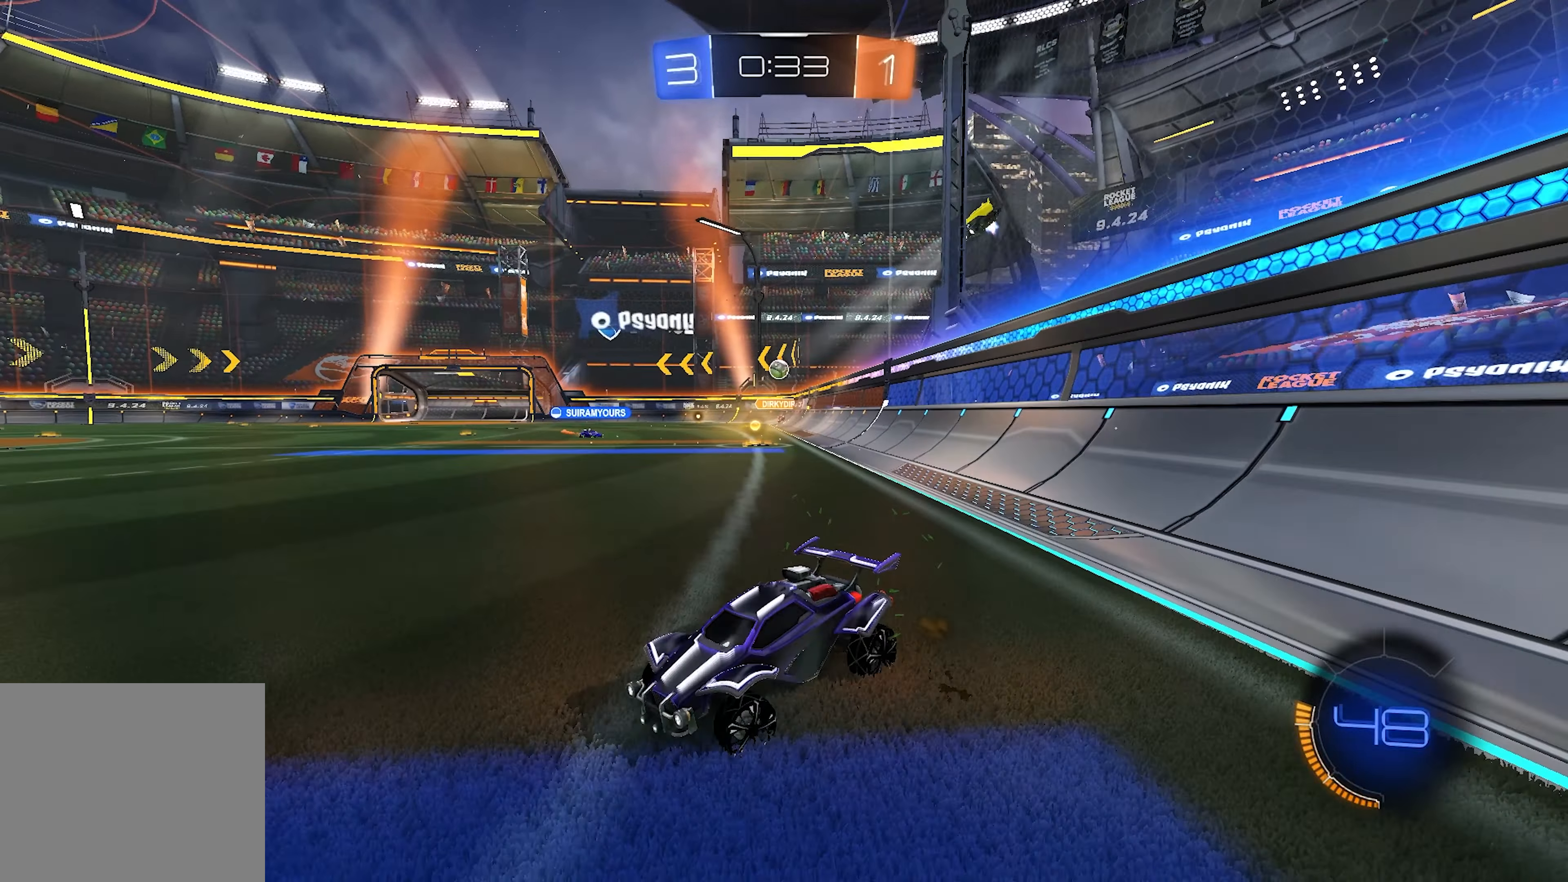
{"buttons": ["SQUARE", "R2"], "left_stick": "right", "right_stick": "center", "events": [[283, "left_stick", "center"], [467, "left_stick", "right"], [500, "SQUARE", "down"]]}
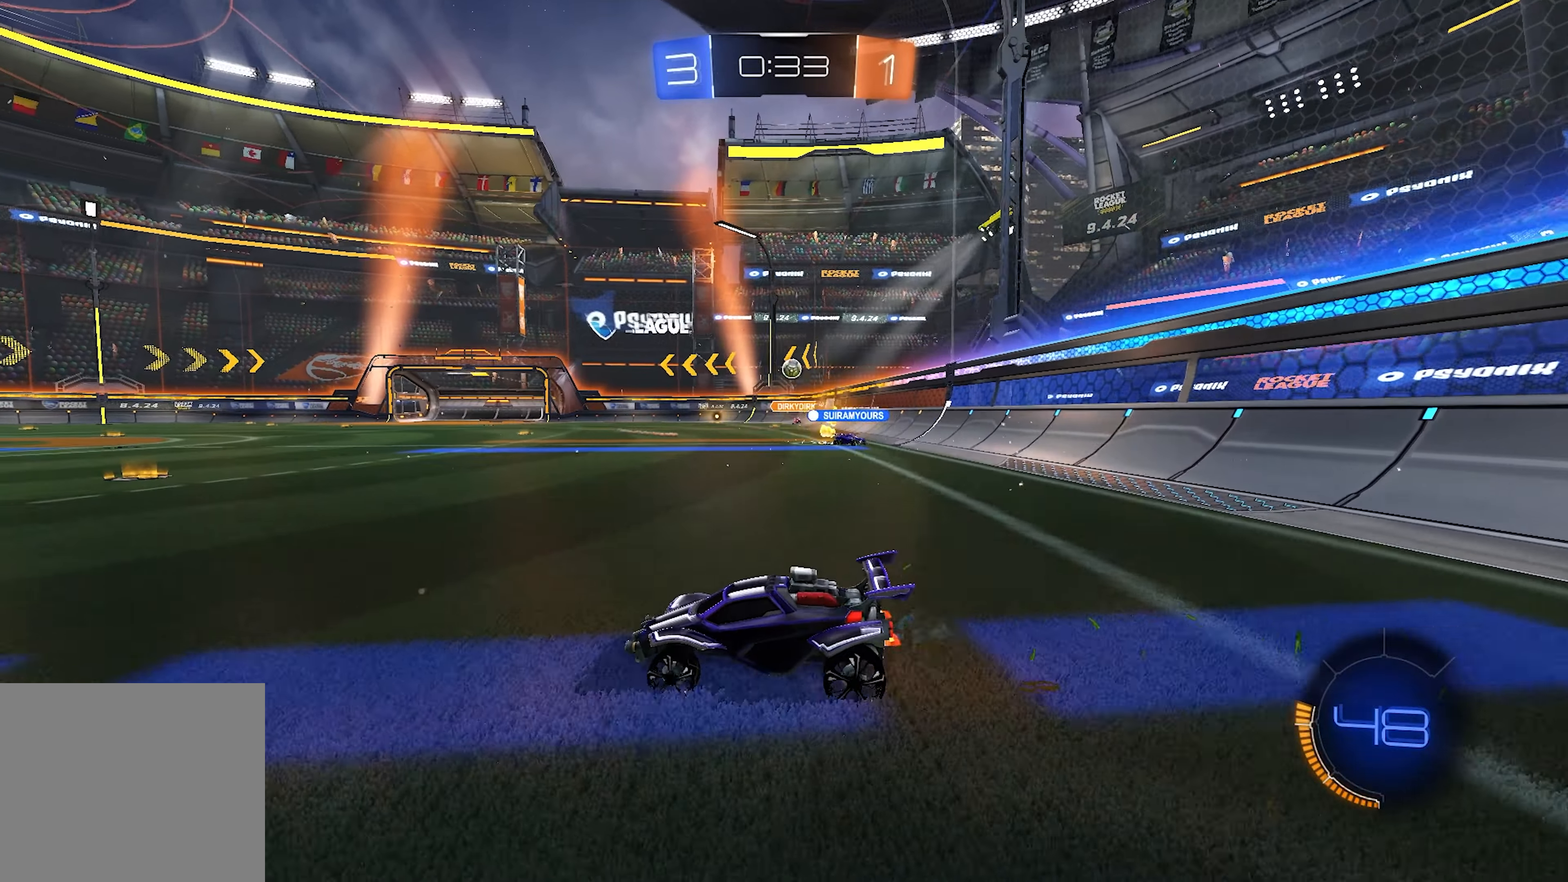
{"buttons": ["R2"], "left_stick": "right", "right_stick": "center", "events": [[67, "SQUARE", "up"]]}
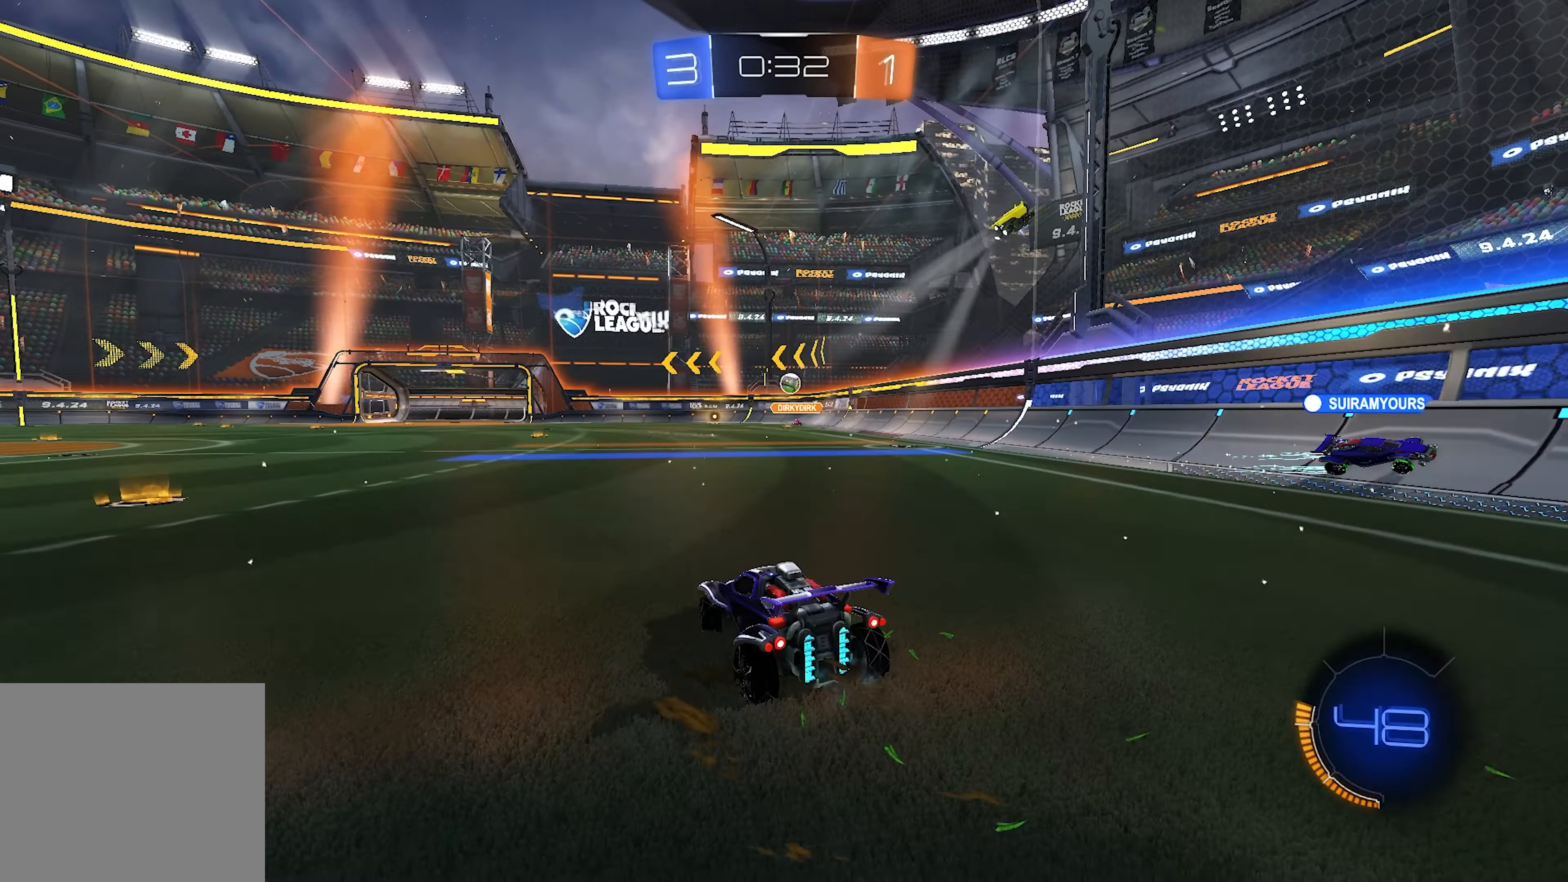
{"buttons": ["L1", "R2"], "left_stick": "center", "right_stick": "center", "events": [[200, "left_stick", "center"], [250, "L1", "down"]]}
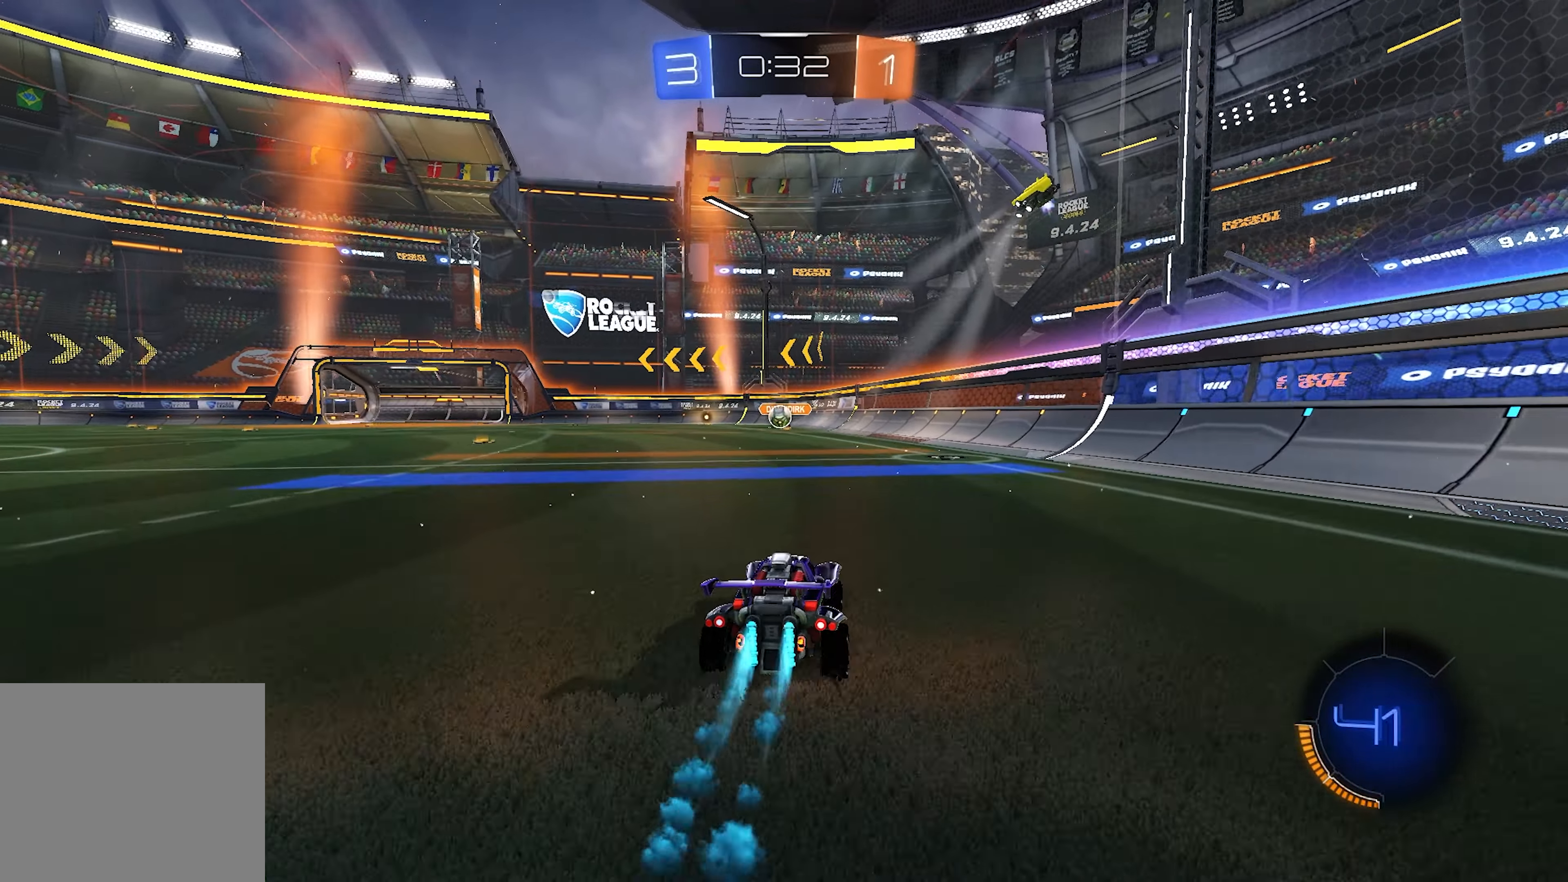
{"buttons": ["L1", "R2"], "left_stick": "center", "right_stick": "center", "events": [[50, "left_stick", "left"], [167, "left_stick", "center"], [300, "left_stick", "left"], [467, "left_stick", "center"]]}
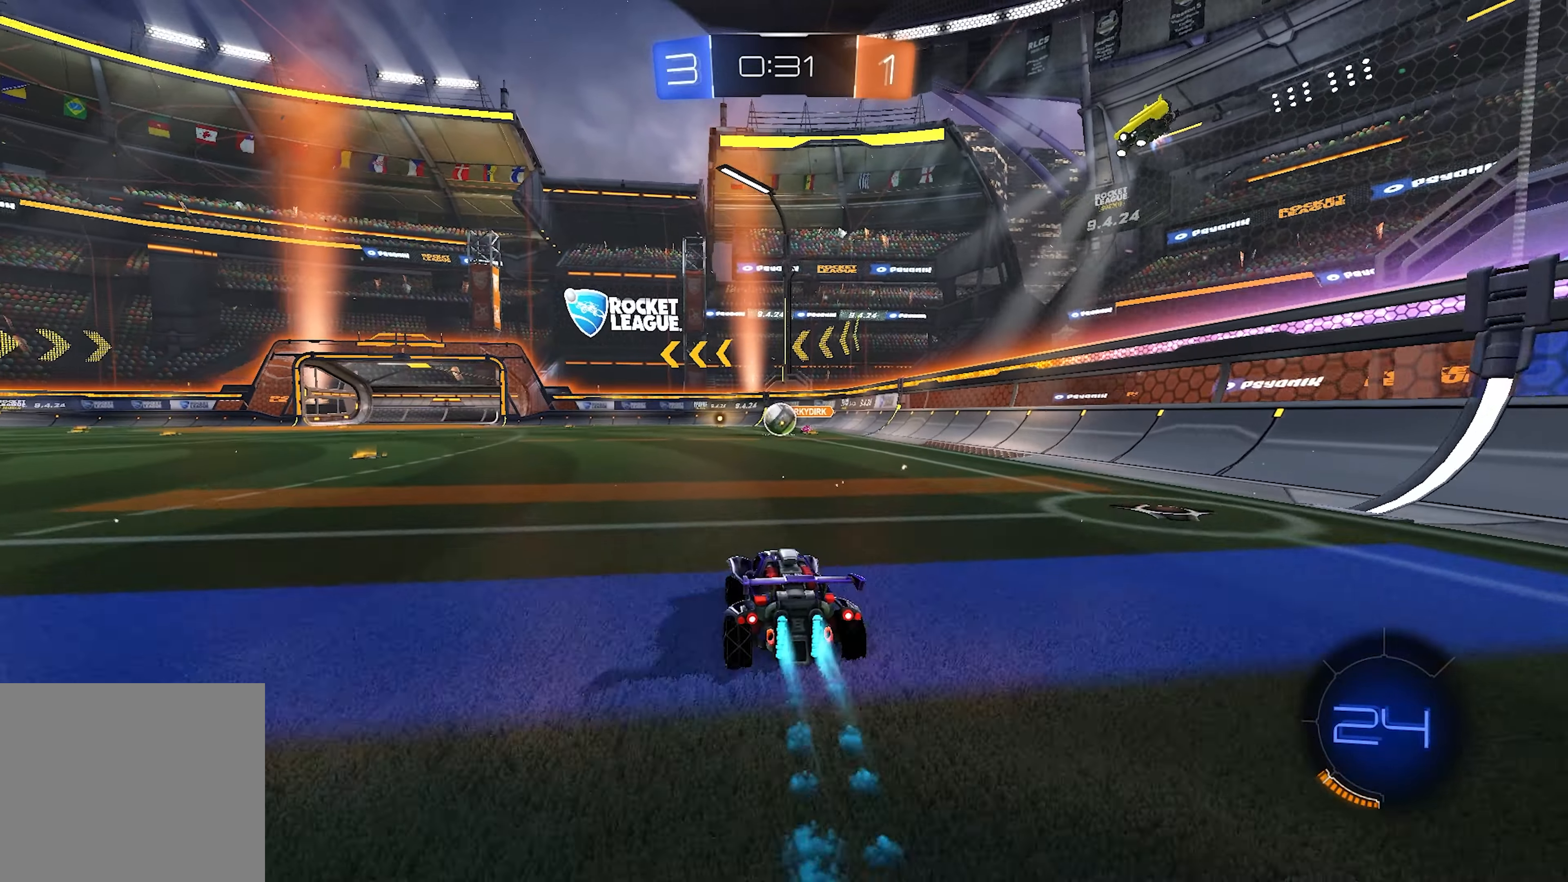
{"buttons": ["CROSS", "R2"], "left_stick": "left", "right_stick": "center", "events": [[367, "left_stick", "left"], [450, "CROSS", "down"], [450, "L1", "up"]]}
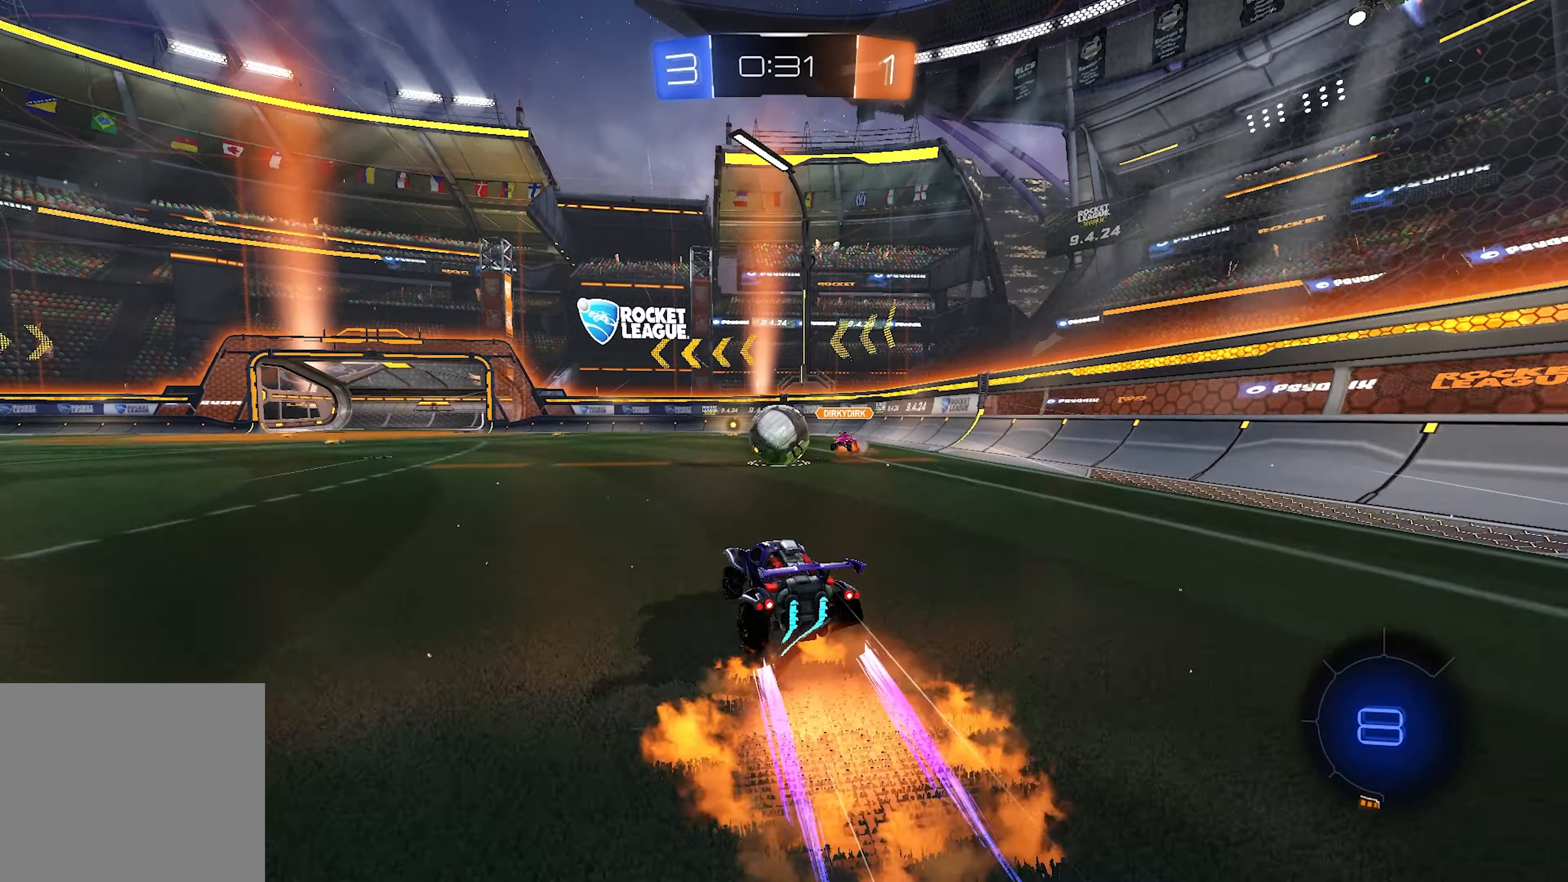
{"buttons": ["R2"], "left_stick": "left", "right_stick": "center", "events": [[50, "CROSS", "up"], [50, "left_stick", "center"], [167, "left_stick", "up-right"], [233, "L2", "down"], [250, "left_stick", "up-left"], [300, "left_stick", "left"], [333, "CROSS", "down"], [400, "L2", "up"], [467, "CROSS", "up"]]}
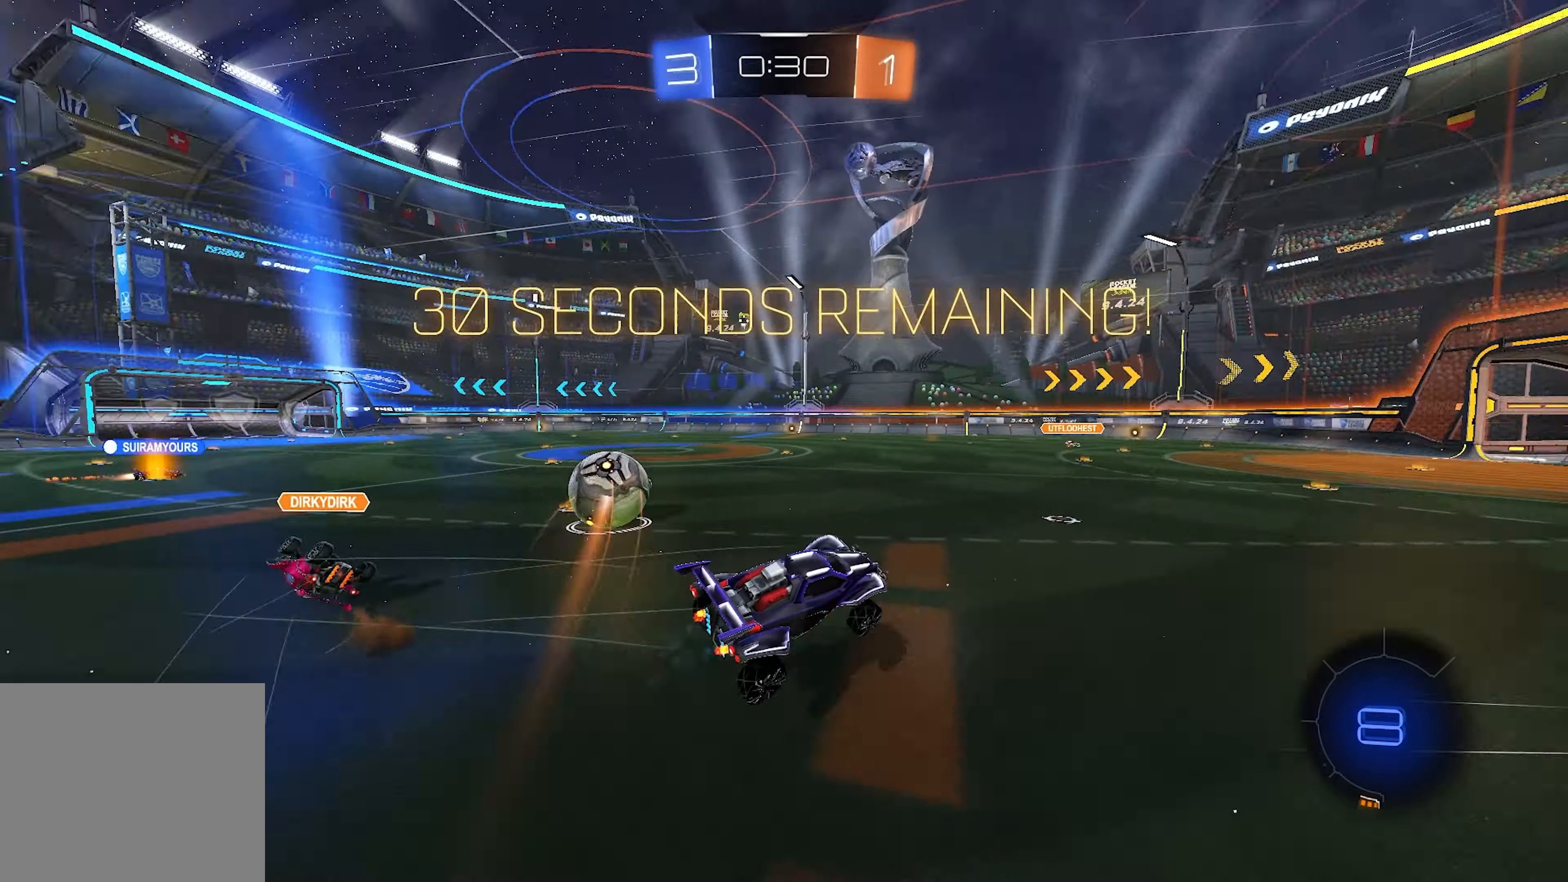
{"buttons": ["R2"], "left_stick": "up-right", "right_stick": "center", "events": [[50, "left_stick", "down-left"], [100, "SQUARE", "down"], [300, "SQUARE", "up"], [300, "left_stick", "center"], [500, "left_stick", "up-right"]]}
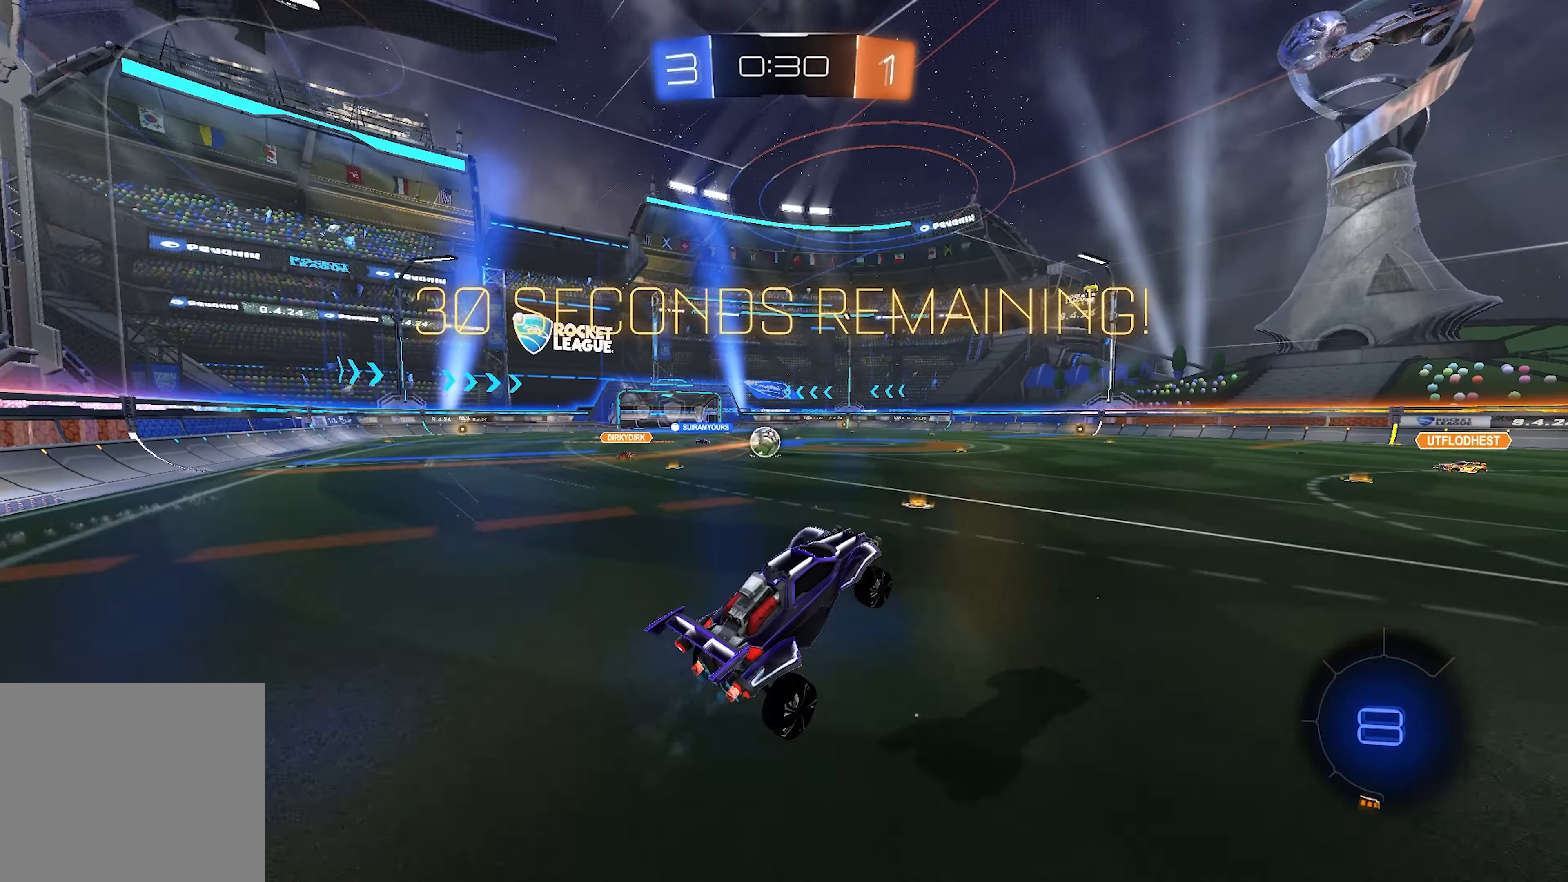
{"buttons": ["SQUARE", "R2"], "left_stick": "up", "right_stick": "center", "events": [[167, "left_stick", "right"], [200, "SQUARE", "down"], [267, "left_stick", "left"], [467, "left_stick", "up"]]}
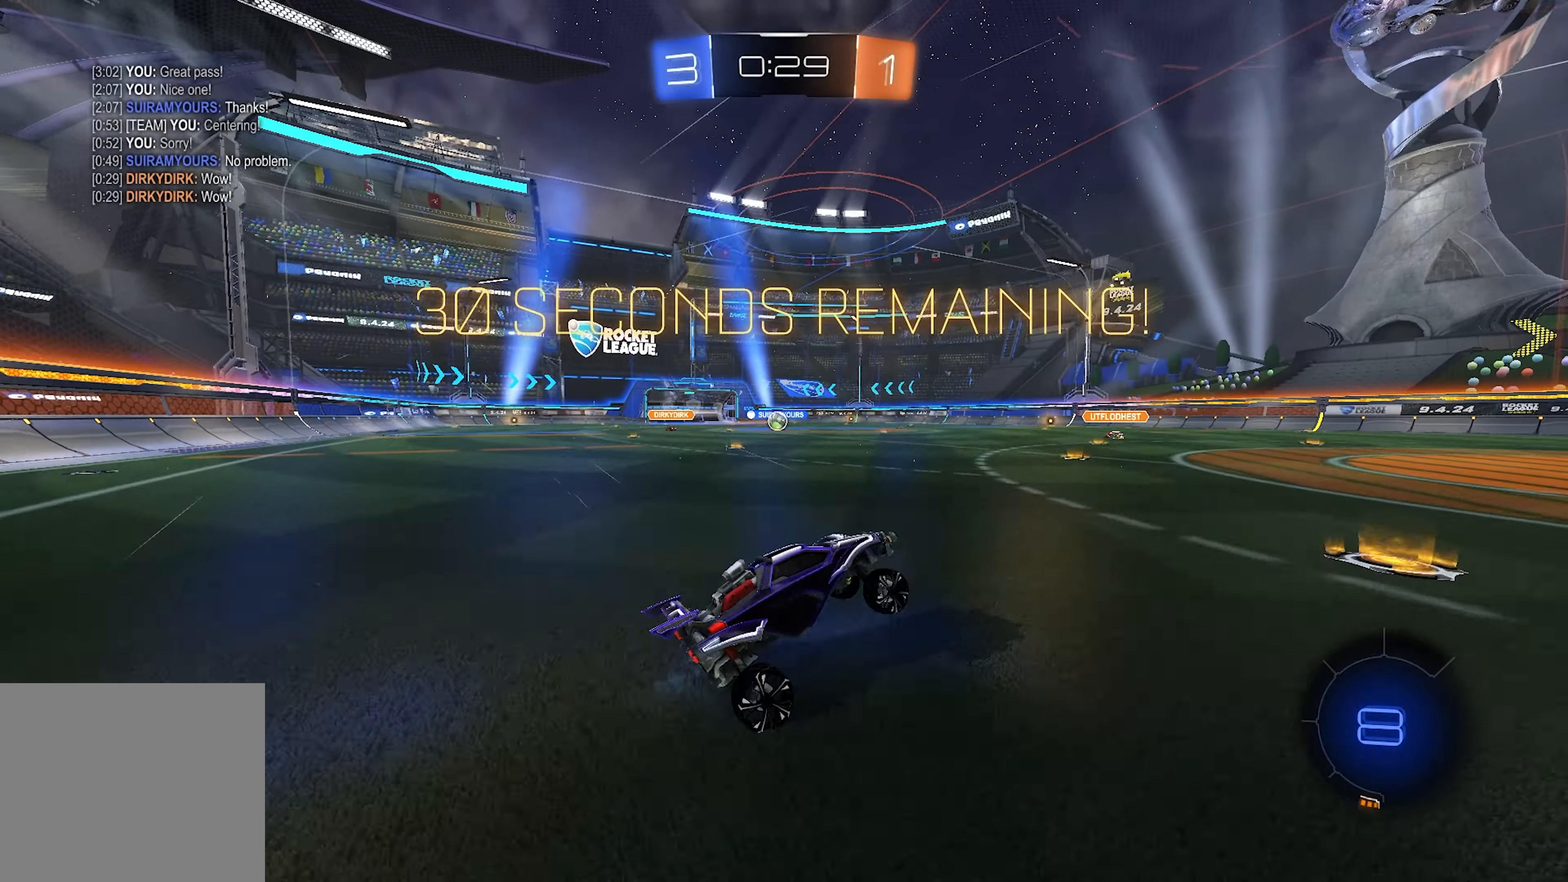
{"buttons": ["R2"], "left_stick": "left", "right_stick": "center", "events": [[33, "SQUARE", "up"], [133, "left_stick", "left"], [433, "SQUARE", "down"], [500, "SQUARE", "up"]]}
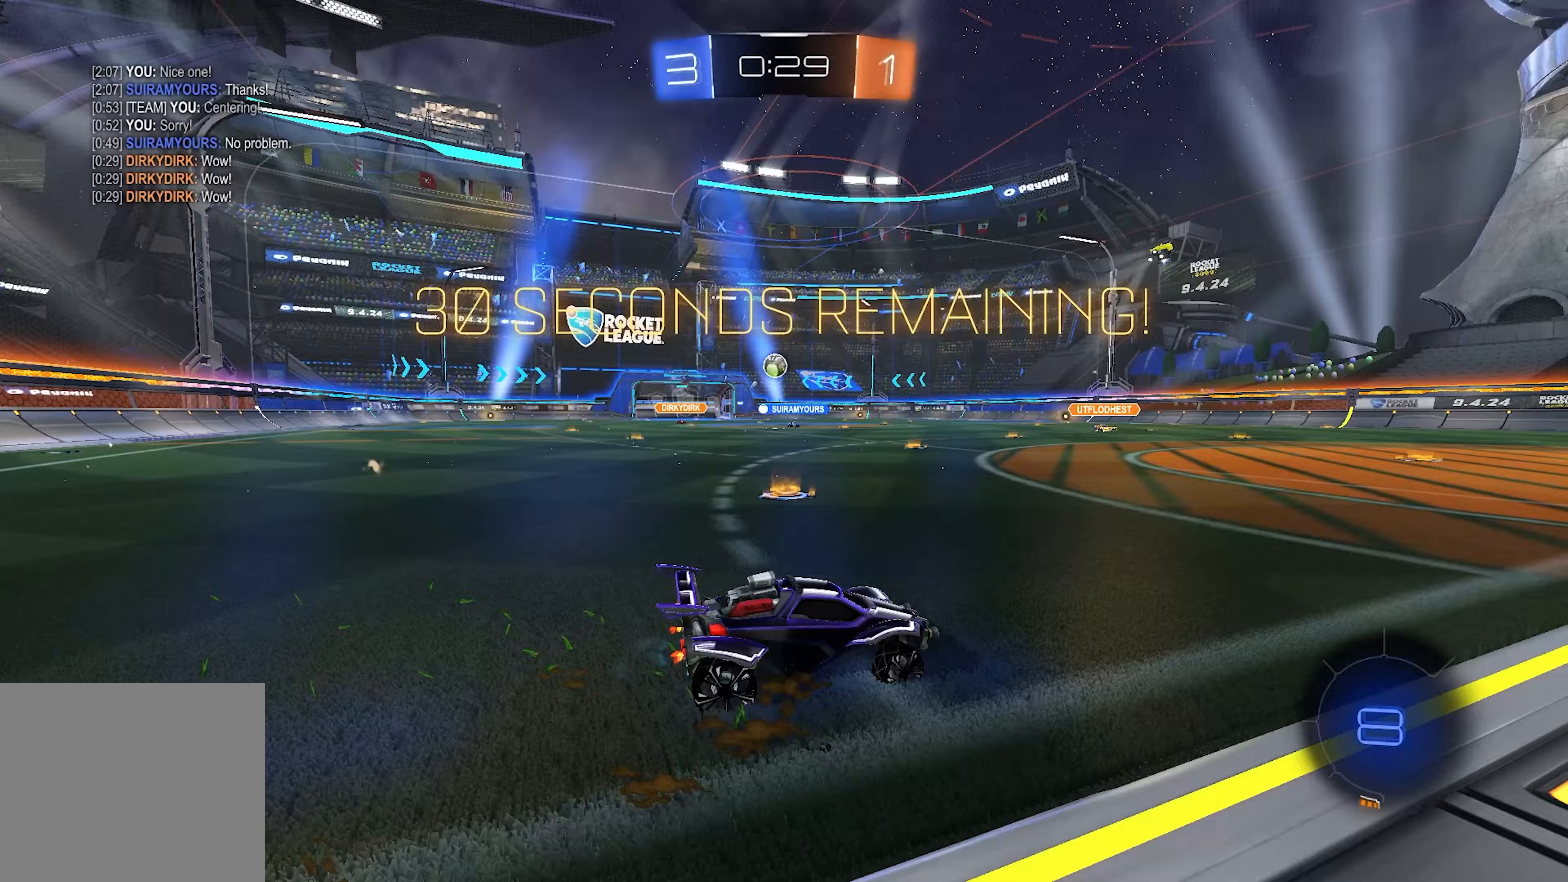
{"buttons": ["R2"], "left_stick": "right", "right_stick": "center", "events": [[117, "left_stick", "center"], [450, "left_stick", "right"]]}
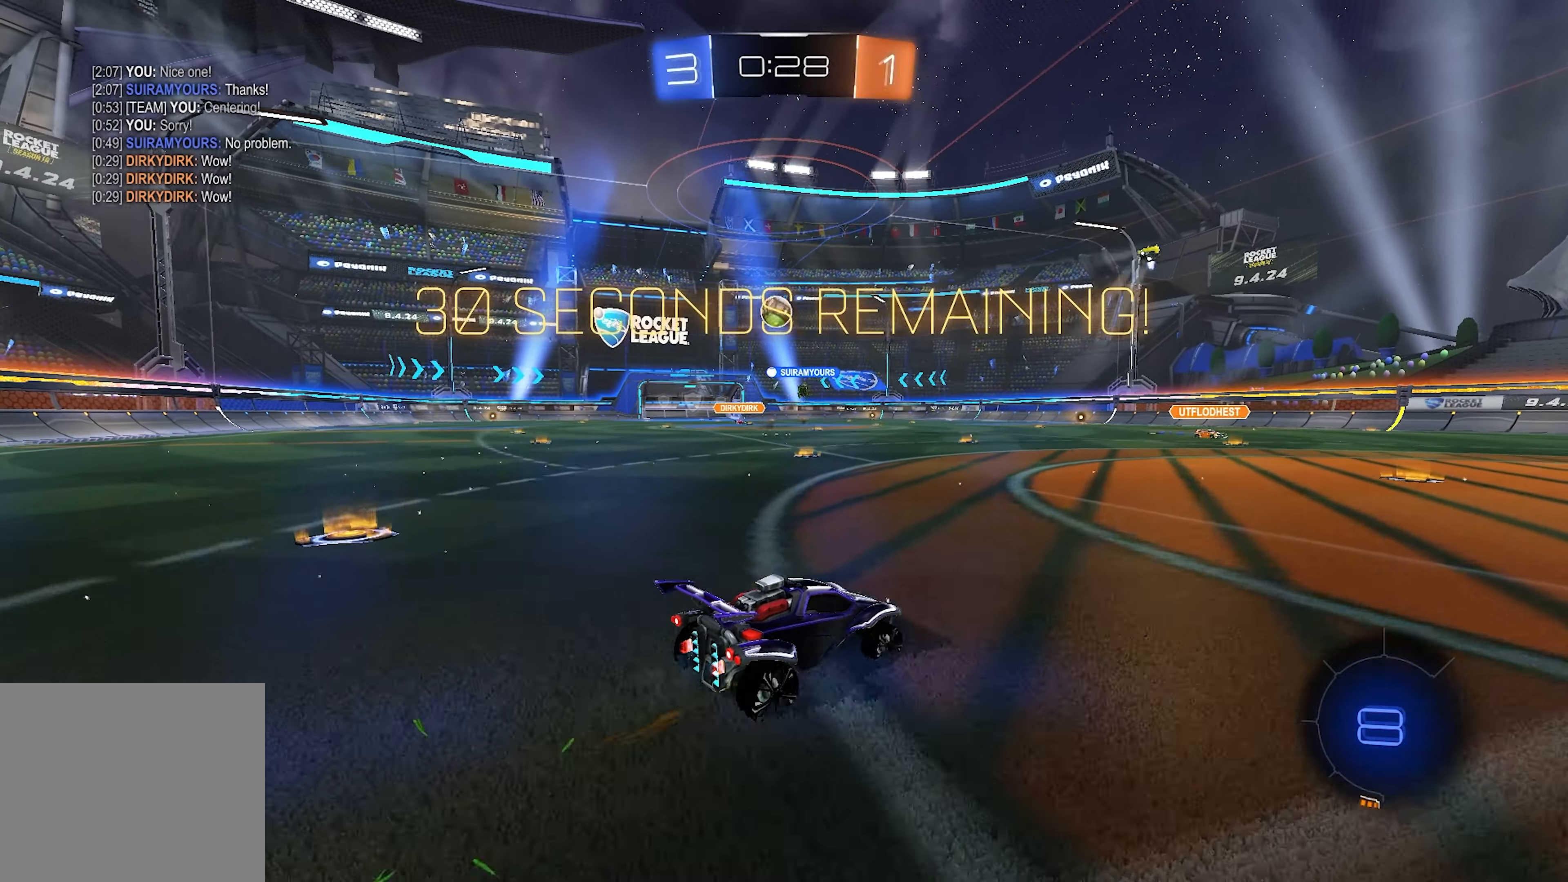
{"buttons": ["R2"], "left_stick": "center", "right_stick": "center", "events": [[100, "left_stick", "center"], [233, "left_stick", "right"], [383, "TRIANGLE", "down"], [400, "left_stick", "center"], [483, "TRIANGLE", "up"]]}
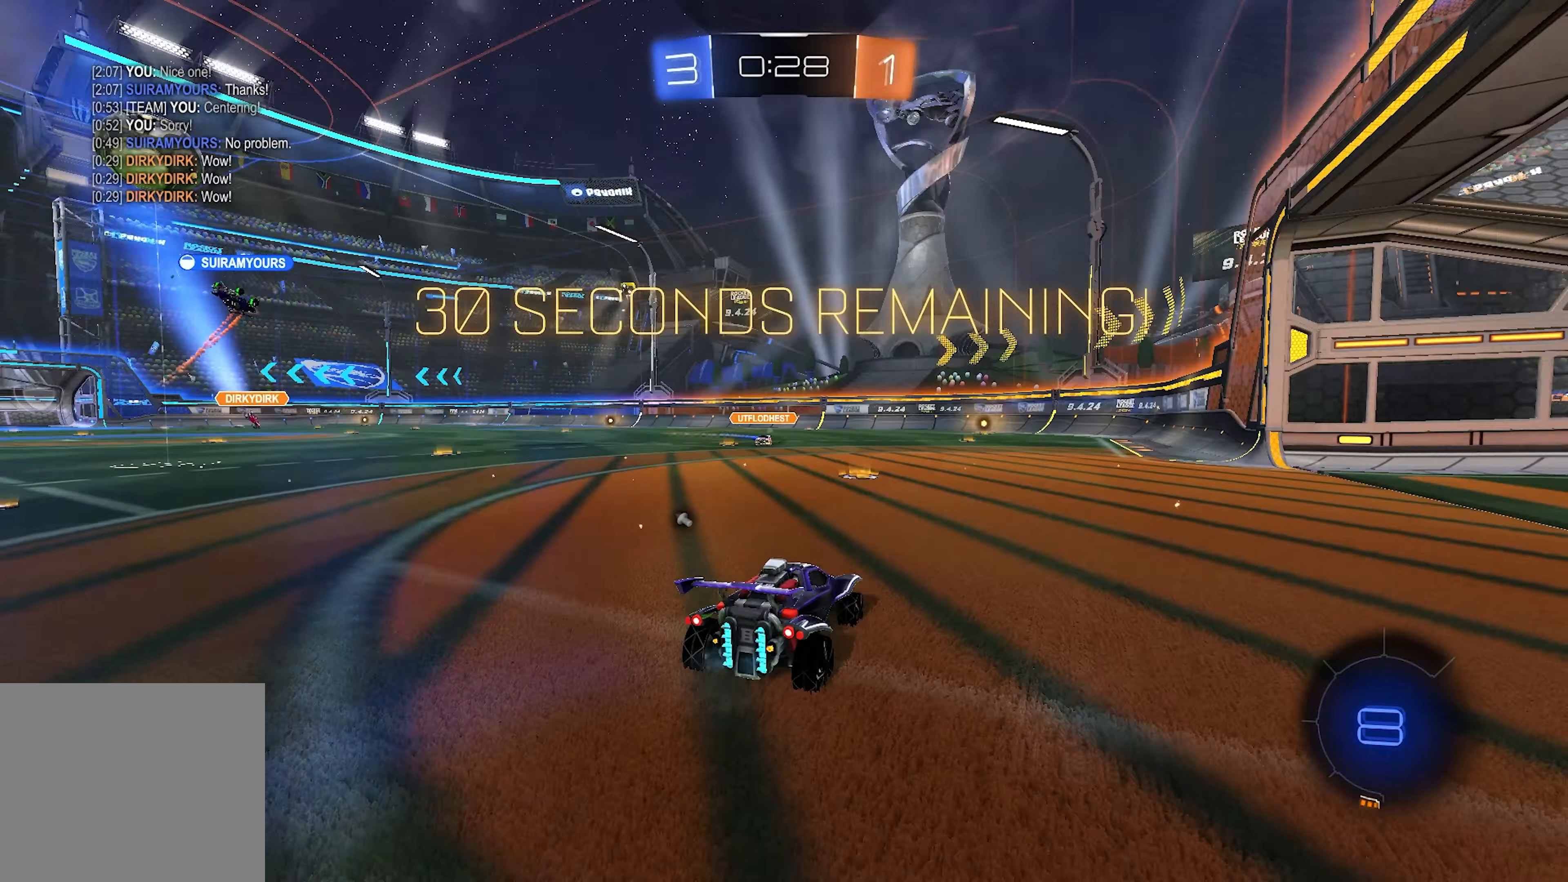
{"buttons": ["CROSS", "L1", "R2"], "left_stick": "down-left", "right_stick": "center", "events": [[67, "left_stick", "left"], [300, "CROSS", "down"], [300, "left_stick", "down"], [400, "left_stick", "down-left"], [450, "L1", "down"]]}
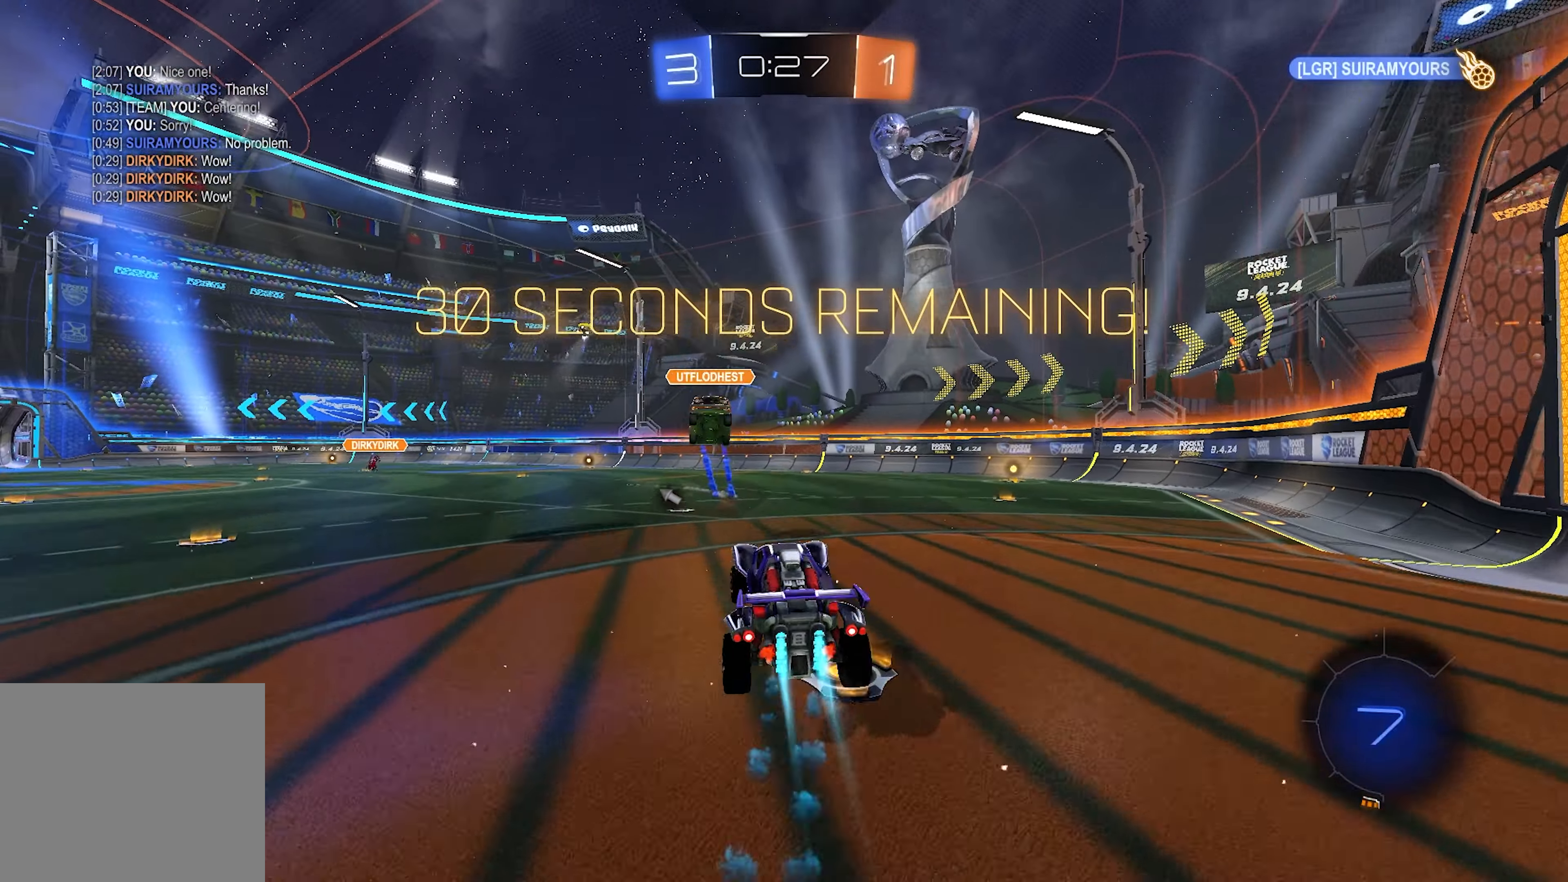
{"buttons": ["R2"], "left_stick": "up-left", "right_stick": "center", "events": [[50, "CROSS", "up"], [67, "left_stick", "up-left"], [117, "CROSS", "down"], [317, "CROSS", "up"], [317, "TRIANGLE", "down"], [383, "L1", "up"], [383, "TRIANGLE", "up"]]}
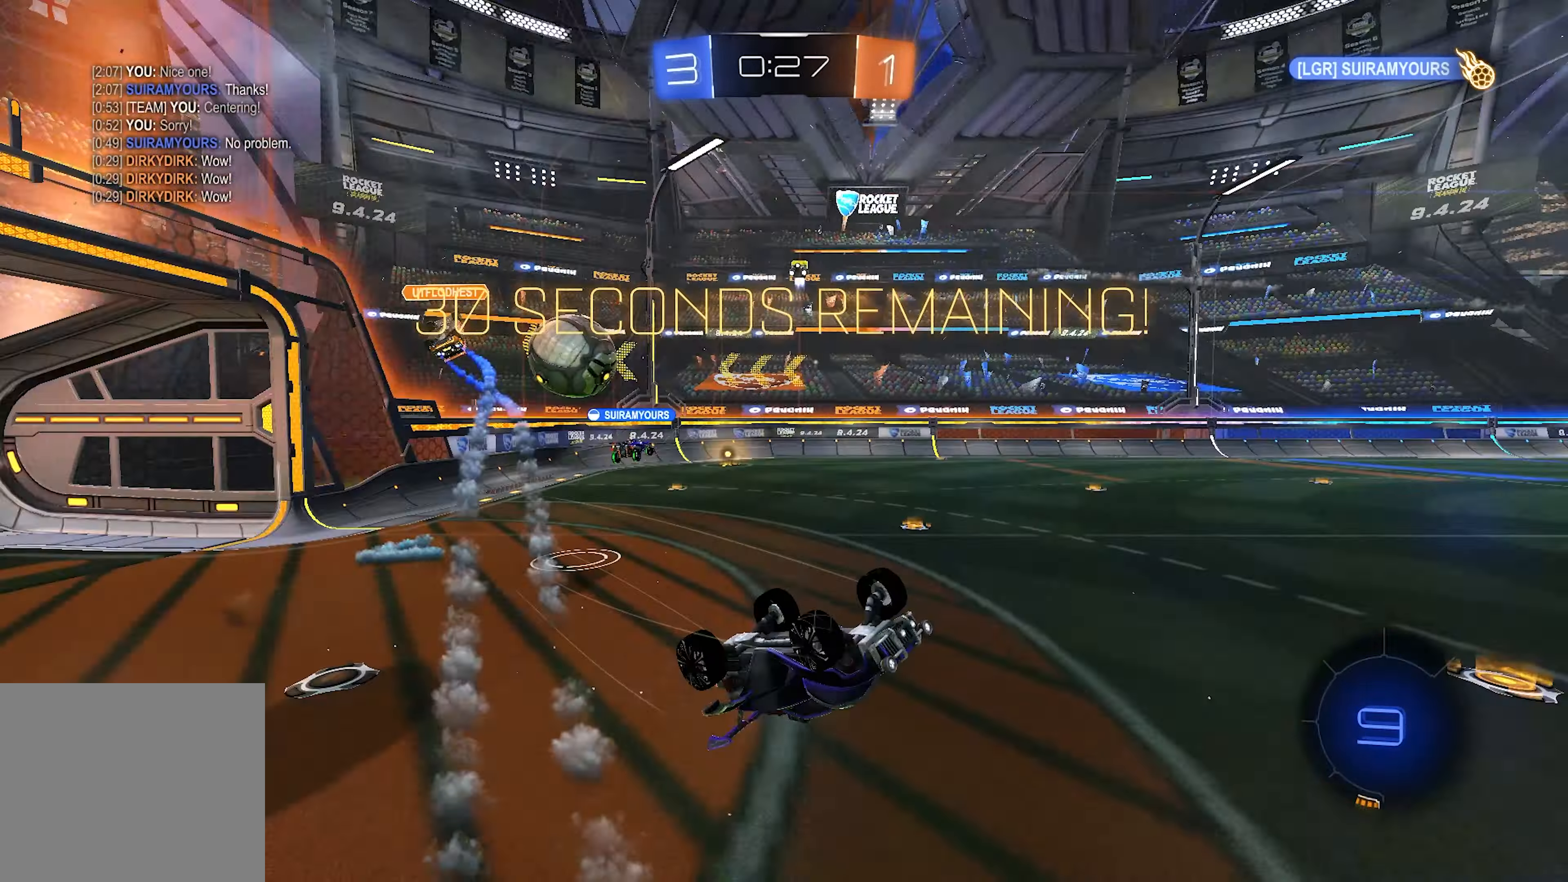
{"buttons": ["R2"], "left_stick": "center", "right_stick": "center", "events": [[67, "SQUARE", "down"], [350, "SQUARE", "up"], [433, "left_stick", "center"]]}
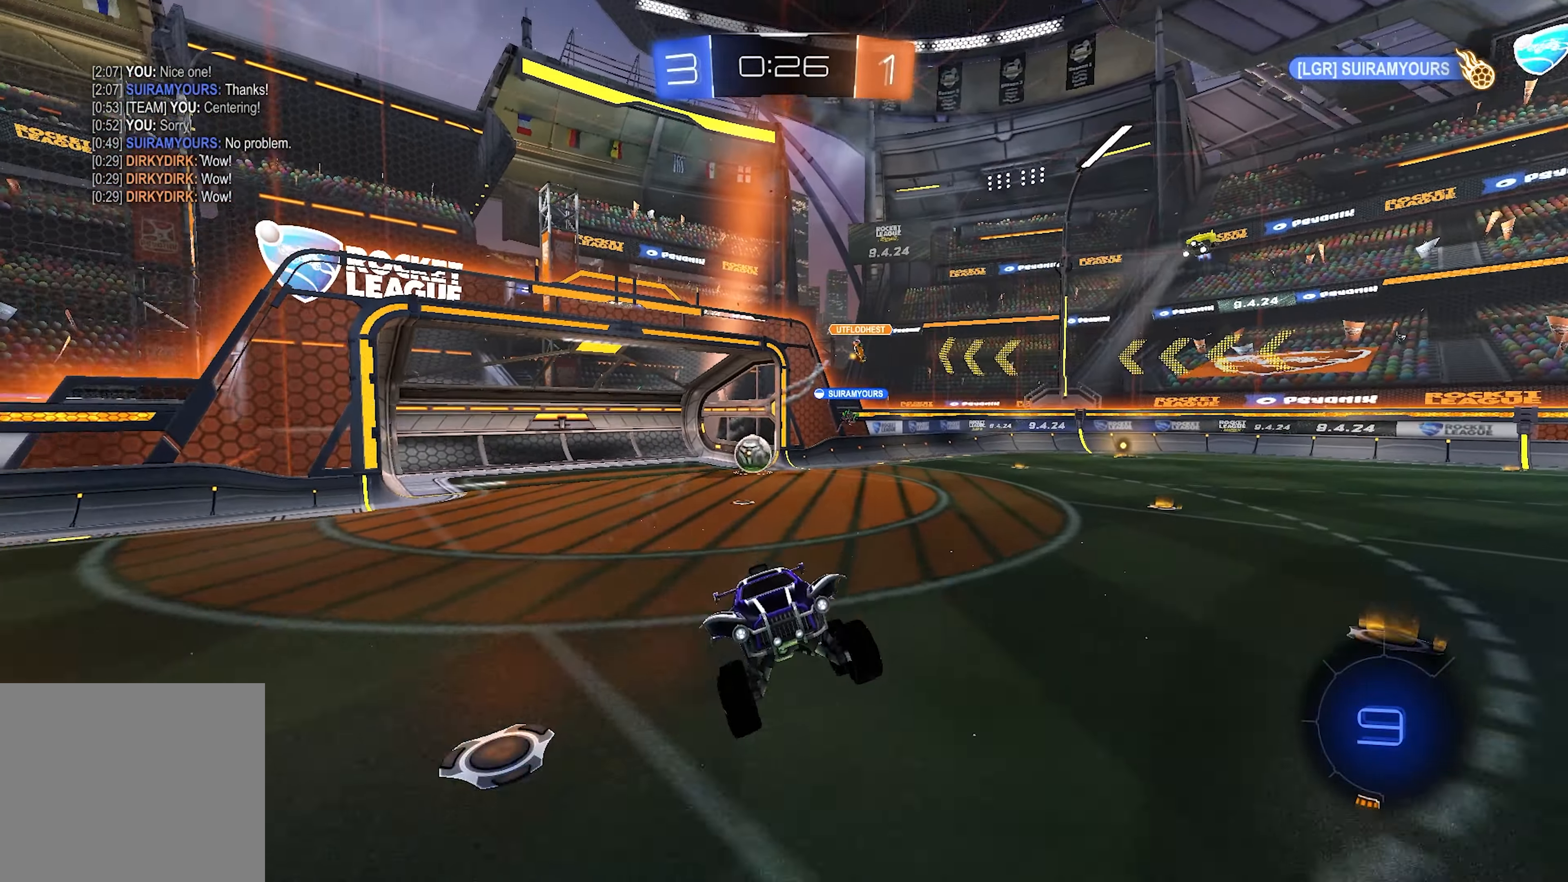
{"buttons": ["R2"], "left_stick": "center", "right_stick": "center", "events": [[150, "DPAD_LEFT", "down"], [250, "DPAD_LEFT", "up"], [317, "DPAD_UP", "down"], [367, "TRIANGLE", "down"], [433, "DPAD_UP", "up"], [450, "TRIANGLE", "up"]]}
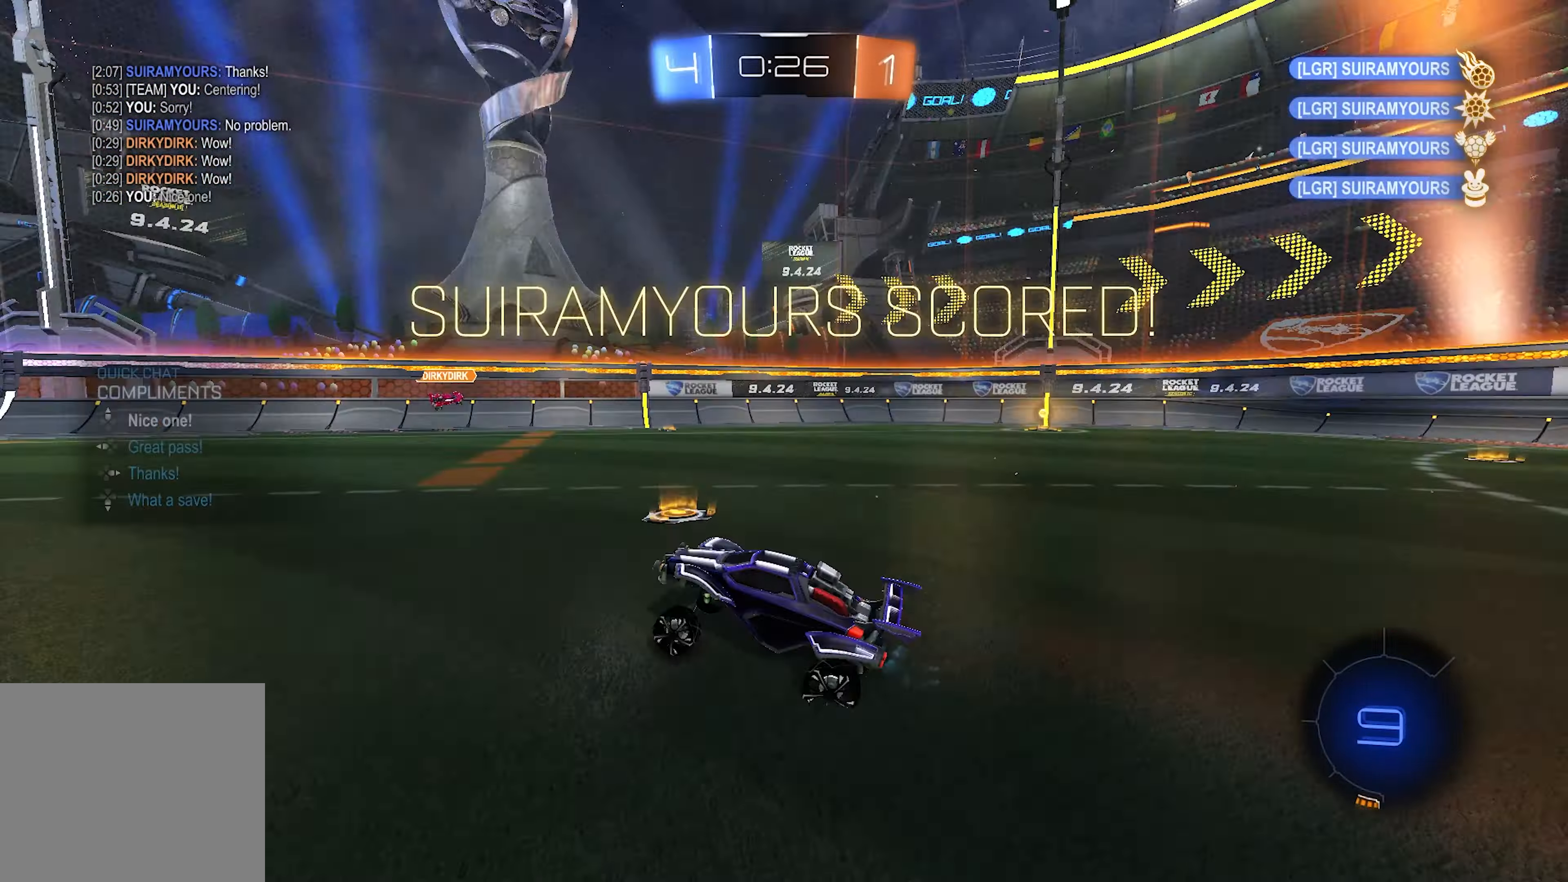
{"buttons": ["L1", "R2"], "left_stick": "left", "right_stick": "center", "events": [[200, "SQUARE", "down"], [300, "SQUARE", "up"], [300, "left_stick", "left"], [450, "L1", "down"]]}
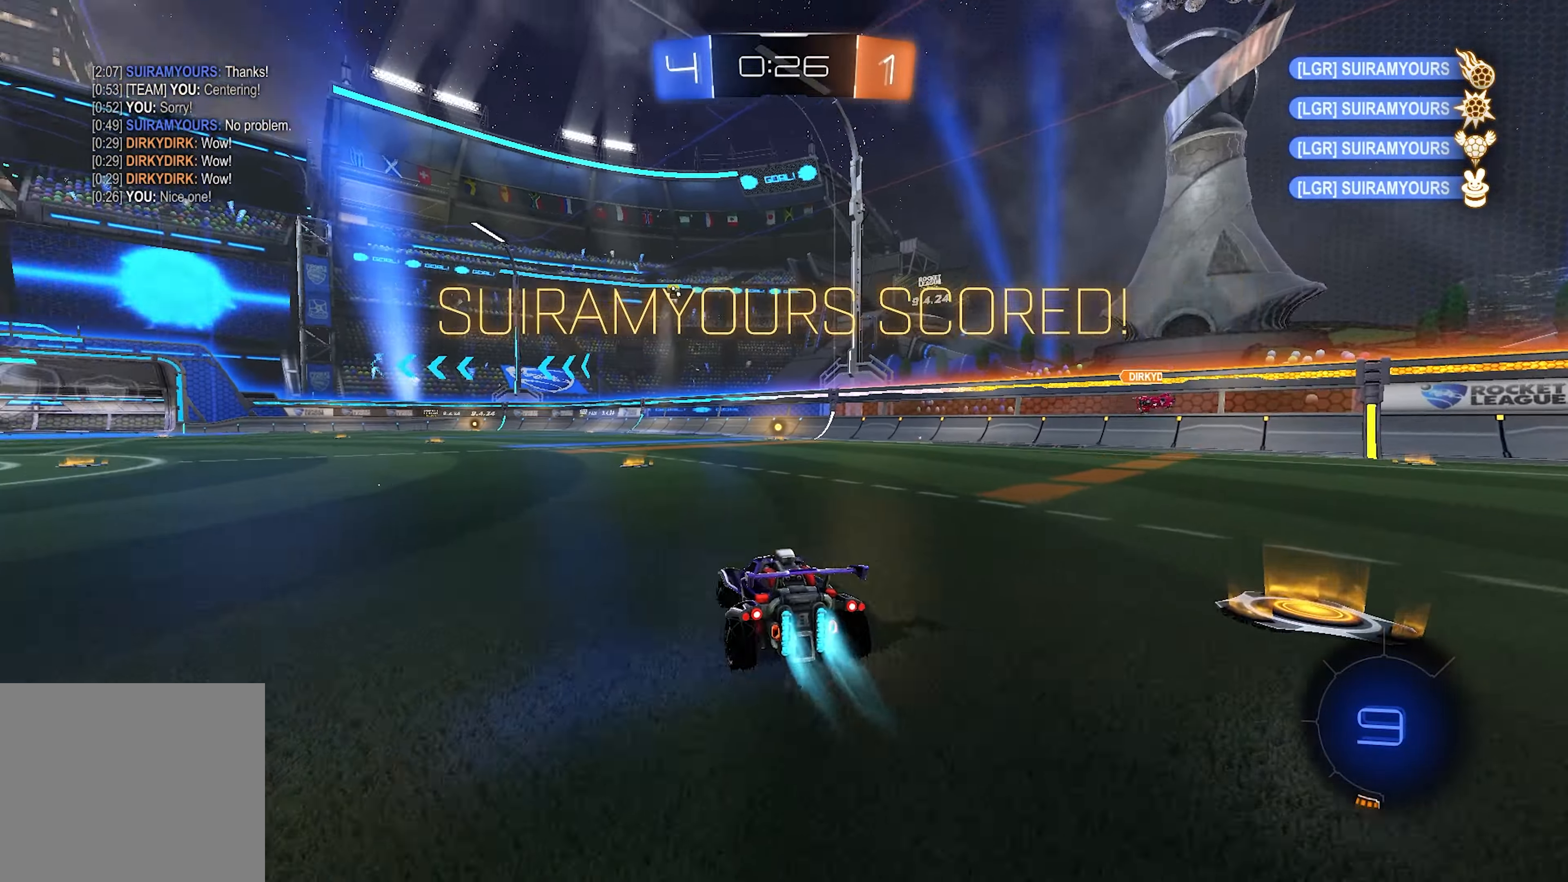
{"buttons": ["CROSS", "L1", "R2"], "left_stick": "up-left", "right_stick": "center", "events": [[33, "L1", "up"], [50, "left_stick", "center"], [117, "L1", "down"], [450, "CROSS", "down"], [483, "left_stick", "up-left"]]}
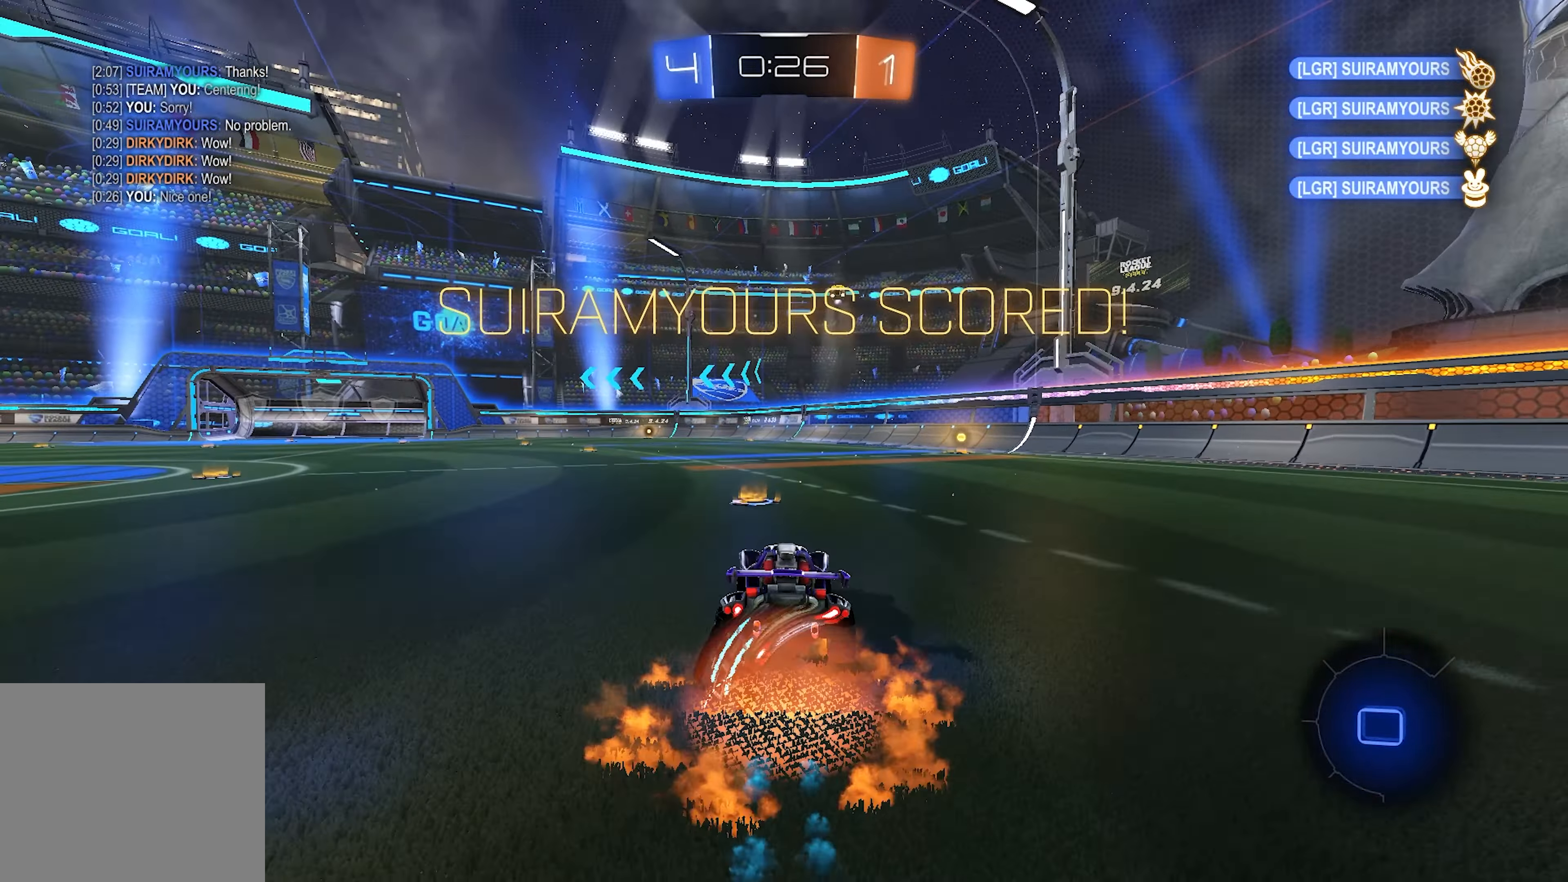
{"buttons": ["SQUARE", "L1", "R2"], "left_stick": "down-left", "right_stick": "center", "events": [[150, "CROSS", "up"], [150, "SQUARE", "down"], [150, "left_stick", "down-left"], [250, "L1", "up"], [467, "L1", "down"]]}
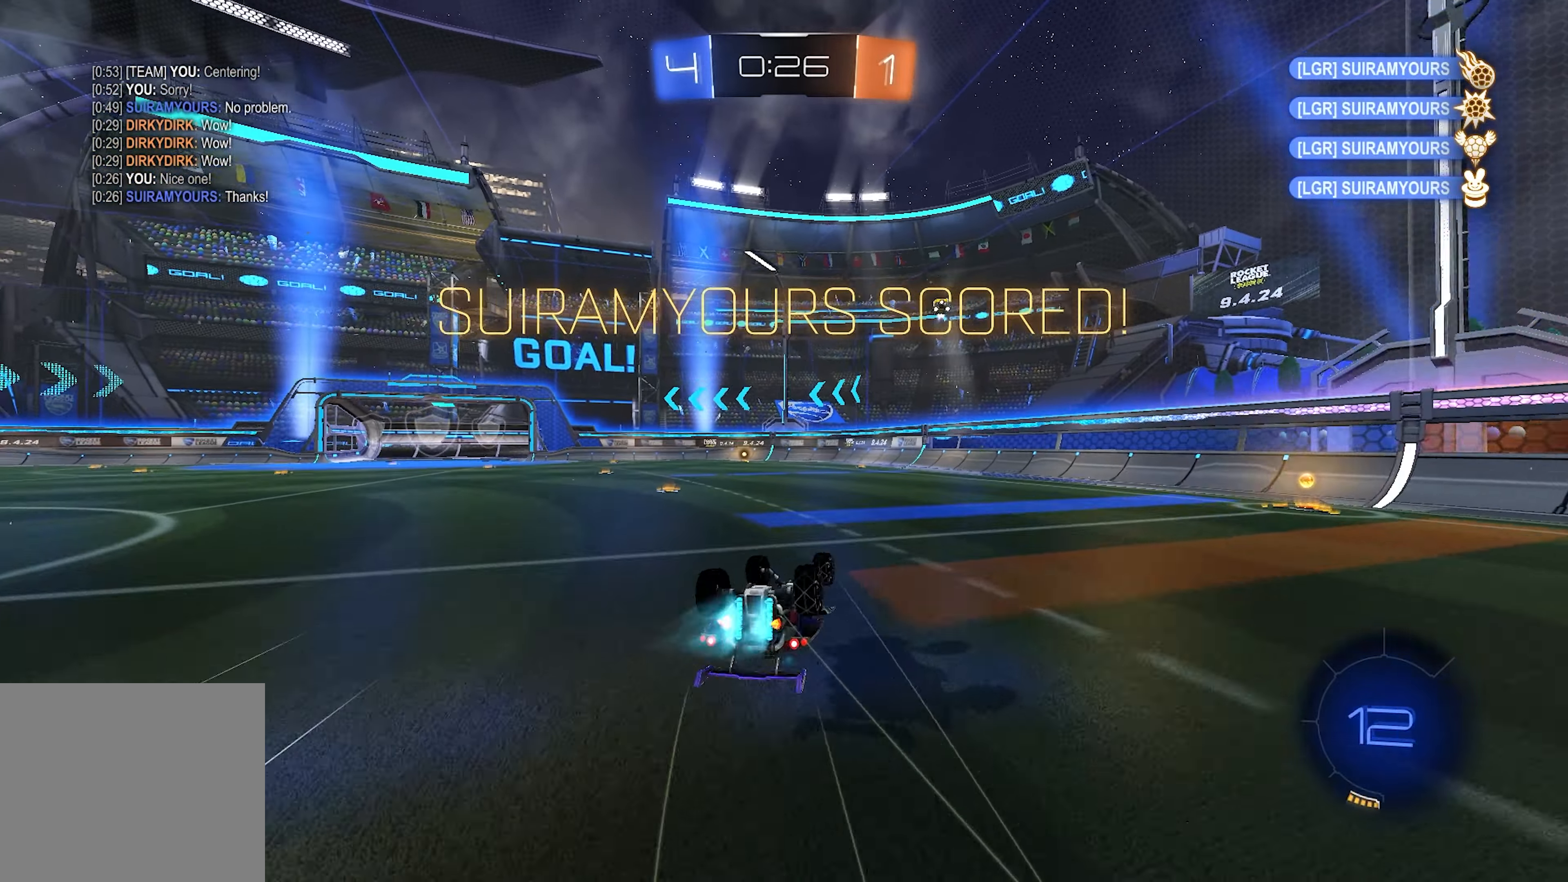
{"buttons": ["SQUARE", "L1", "R2"], "left_stick": "center", "right_stick": "center", "events": [[117, "L1", "up"], [150, "L1", "down"], [383, "left_stick", "center"]]}